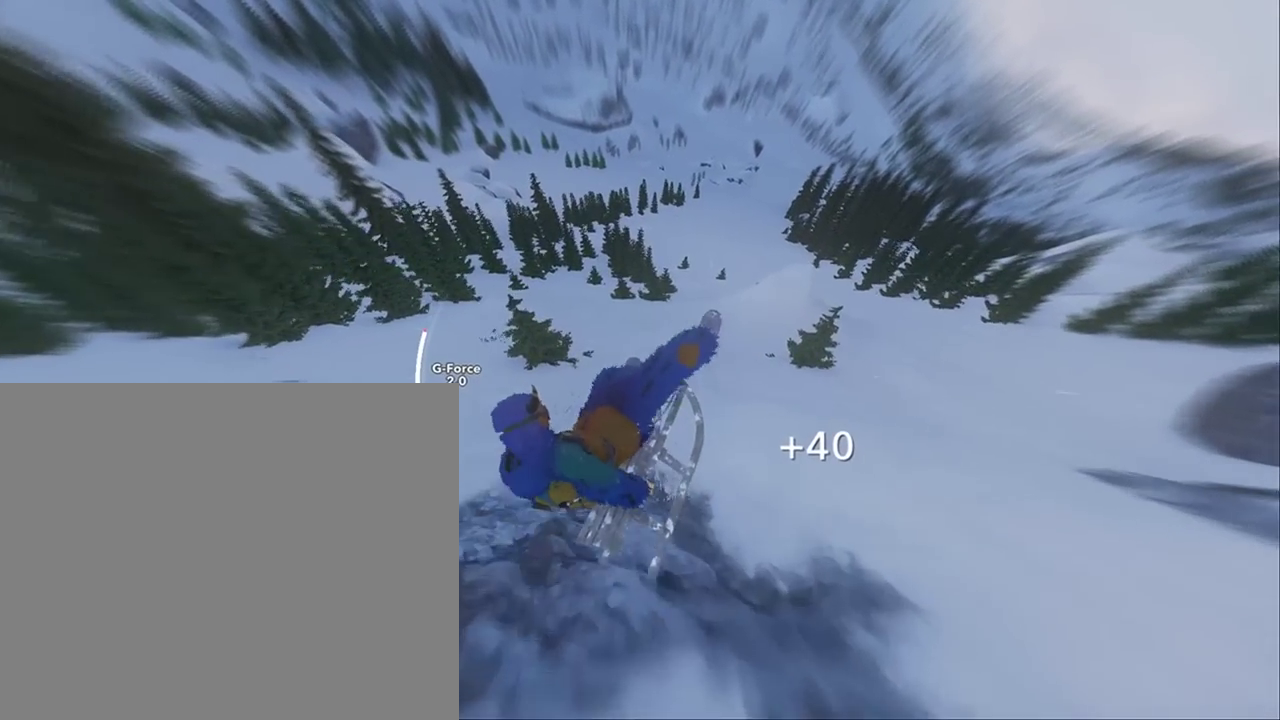
Gameplay with a controller (Xbox layout); each line is a JSON object with the inputs held at the frame after it. "events" lists button and stick changes between this image and that frame as [ms after this image, input, new state], when the widget could be followed in between. Not read: B HOME L2 R1 R2 TOUCHPAD X.
{"buttons": [], "left_stick": "center", "right_stick": "center", "events": [[83, "left_stick", "left"], [217, "left_stick", "center"]]}
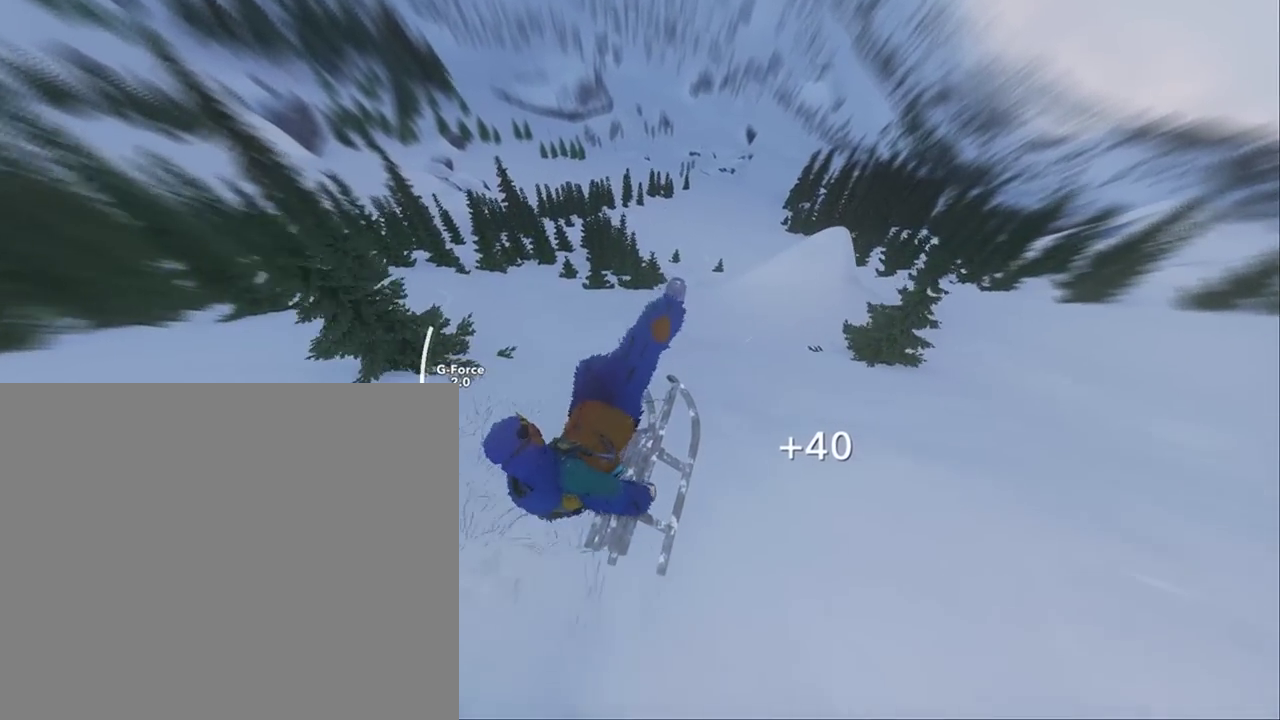
{"buttons": [], "left_stick": "center", "right_stick": "center", "events": []}
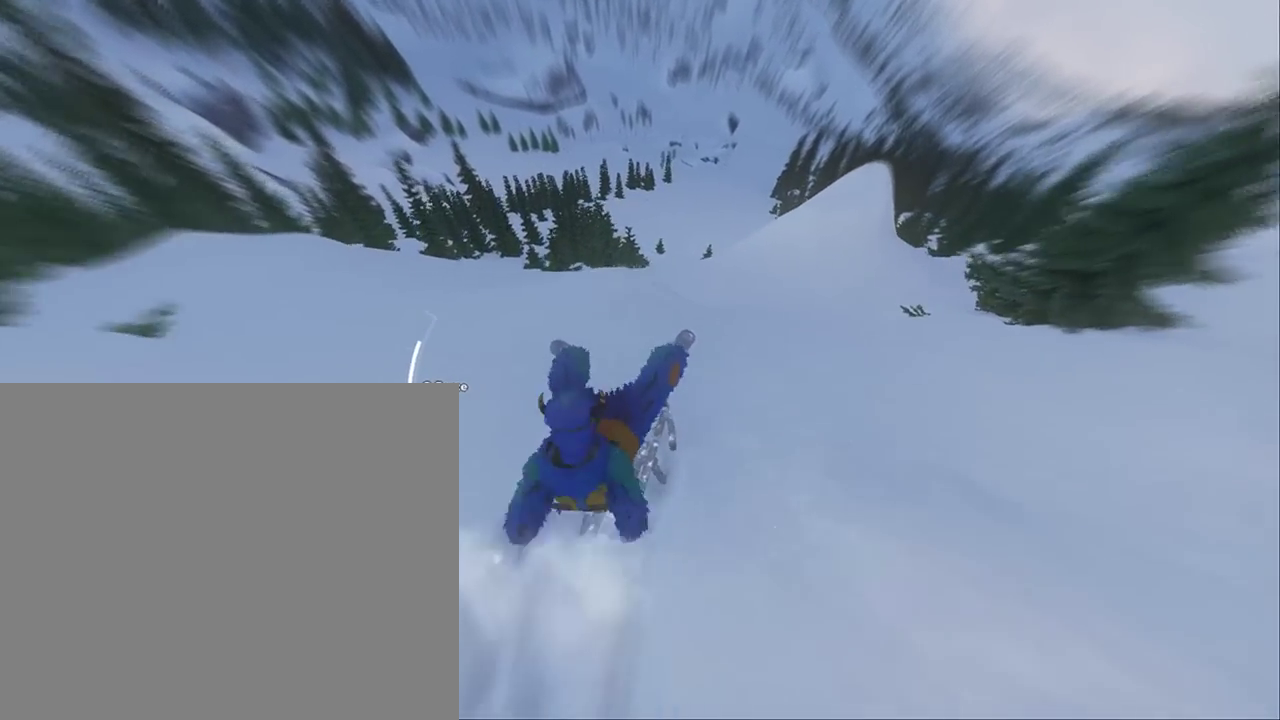
{"buttons": [], "left_stick": "center", "right_stick": "center", "events": []}
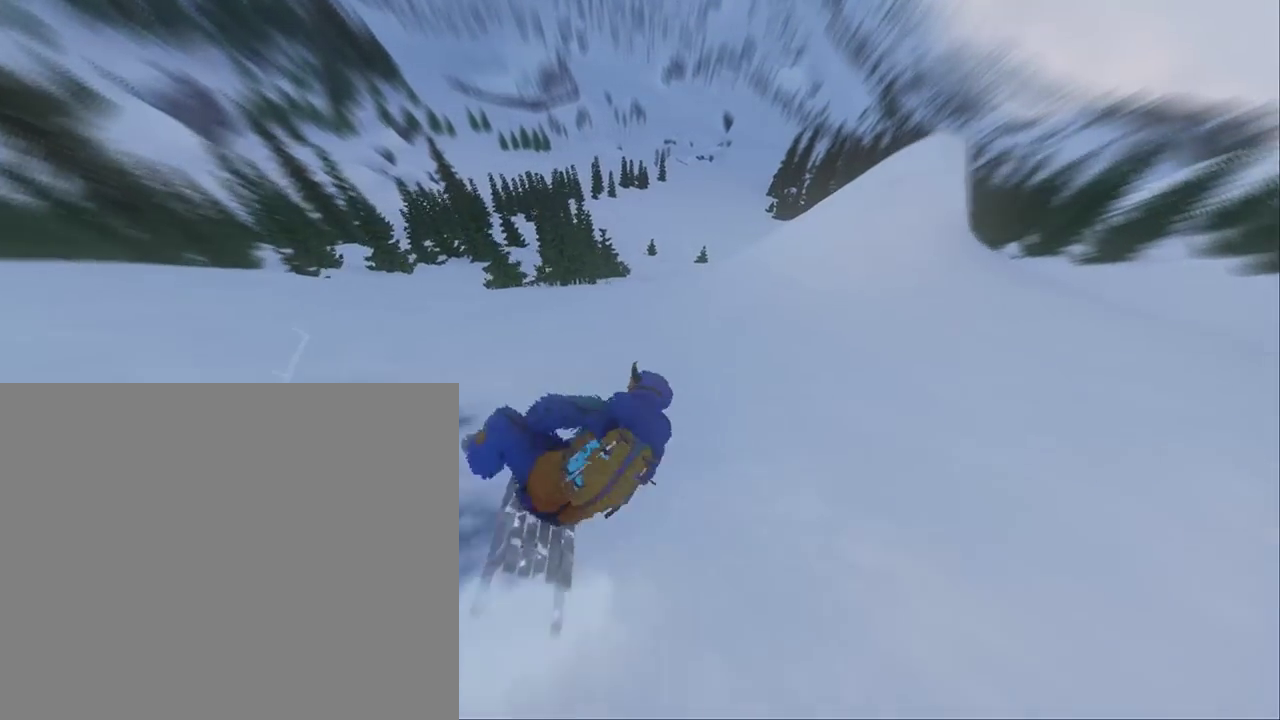
{"buttons": [], "left_stick": "up-right", "right_stick": "center", "events": [[450, "left_stick", "up-right"]]}
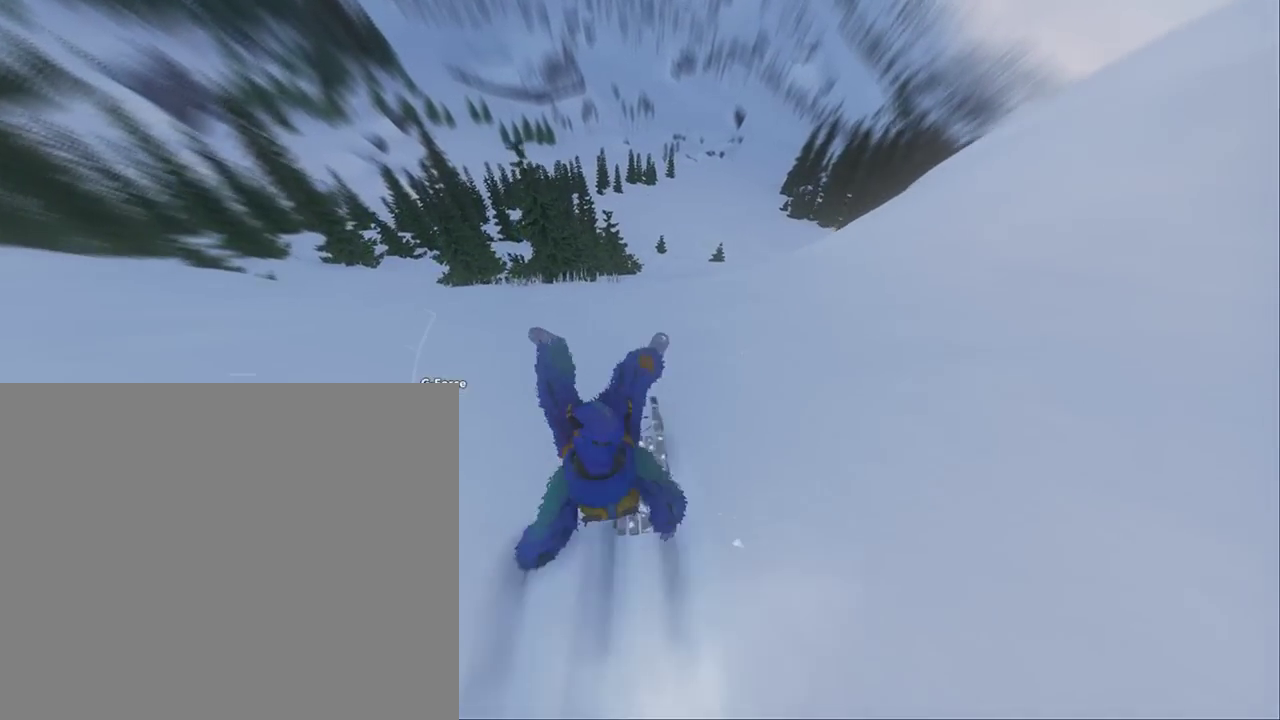
{"buttons": [], "left_stick": "up-right", "right_stick": "center", "events": []}
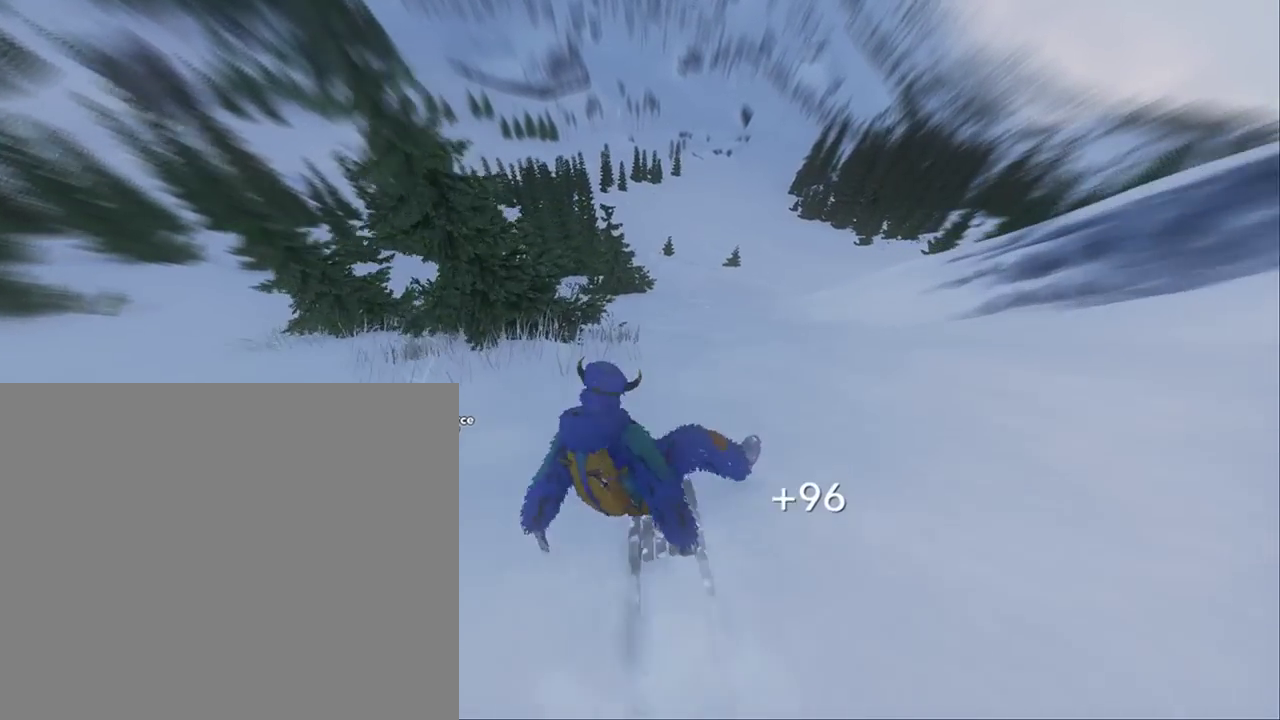
{"buttons": [], "left_stick": "up-right", "right_stick": "center", "events": []}
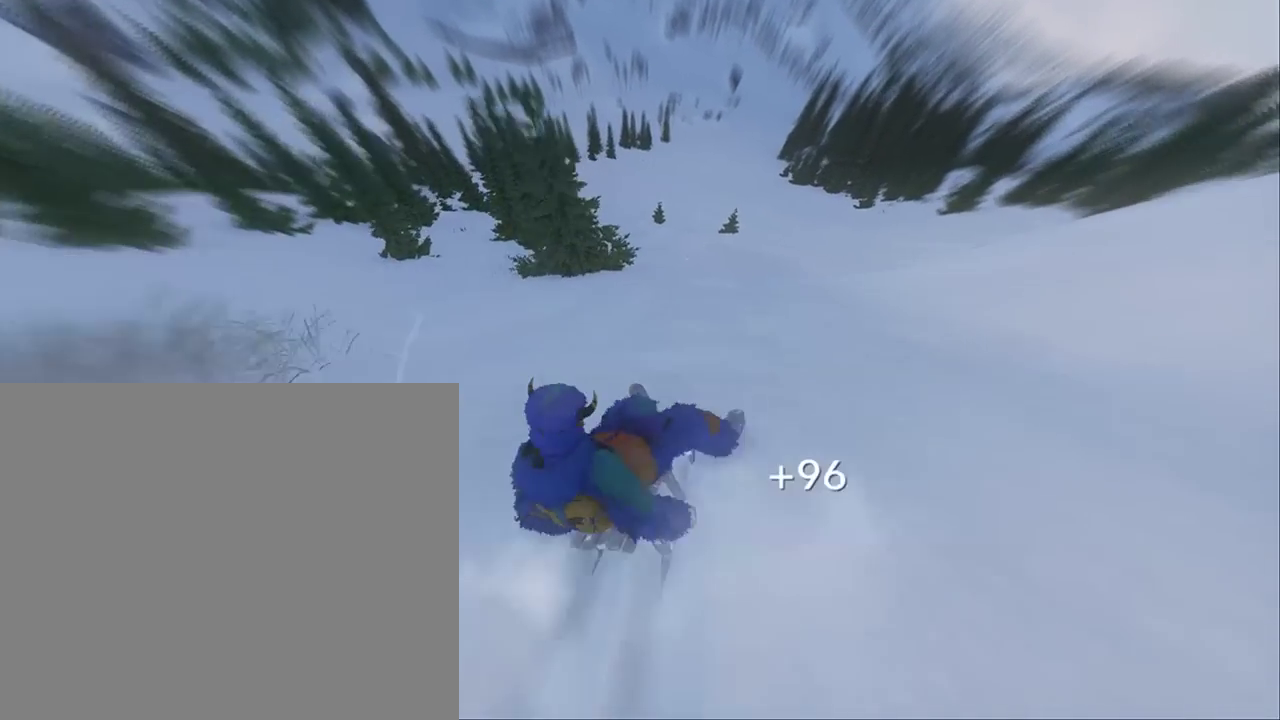
{"buttons": [], "left_stick": "up", "right_stick": "center", "events": [[217, "left_stick", "up"]]}
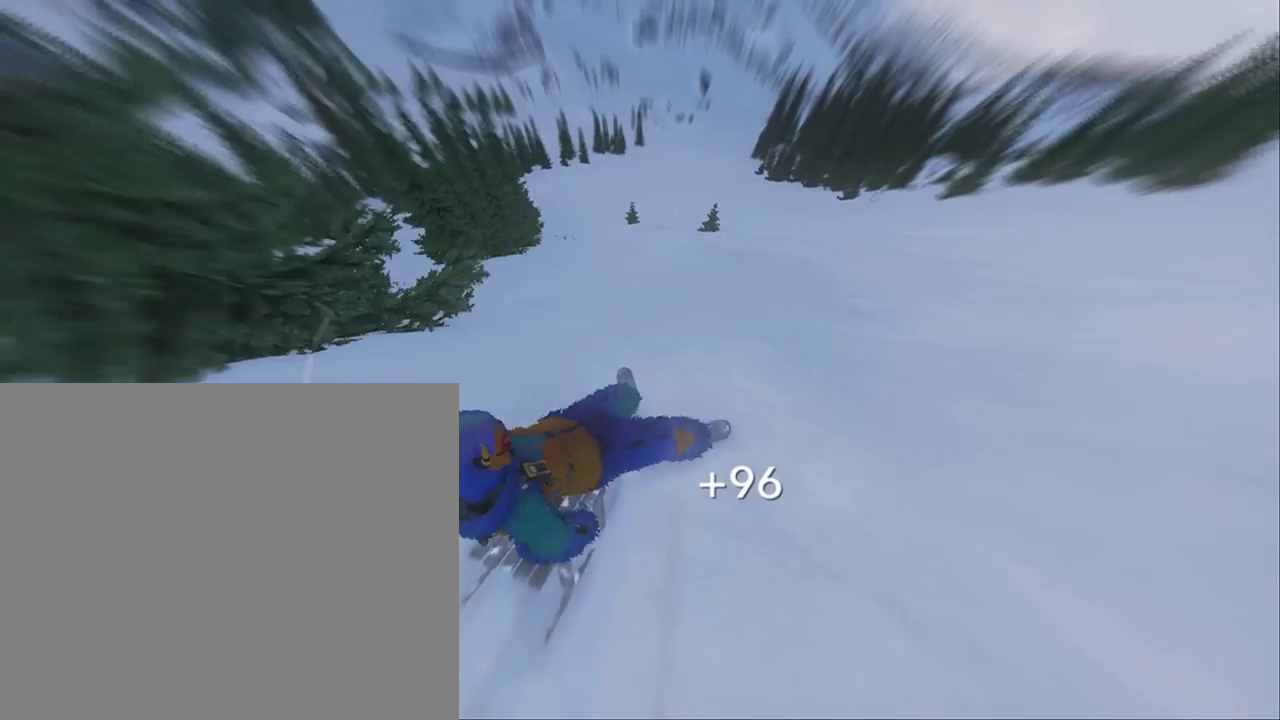
{"buttons": [], "left_stick": "up", "right_stick": "center", "events": [[117, "left_stick", "up-right"], [483, "left_stick", "up"]]}
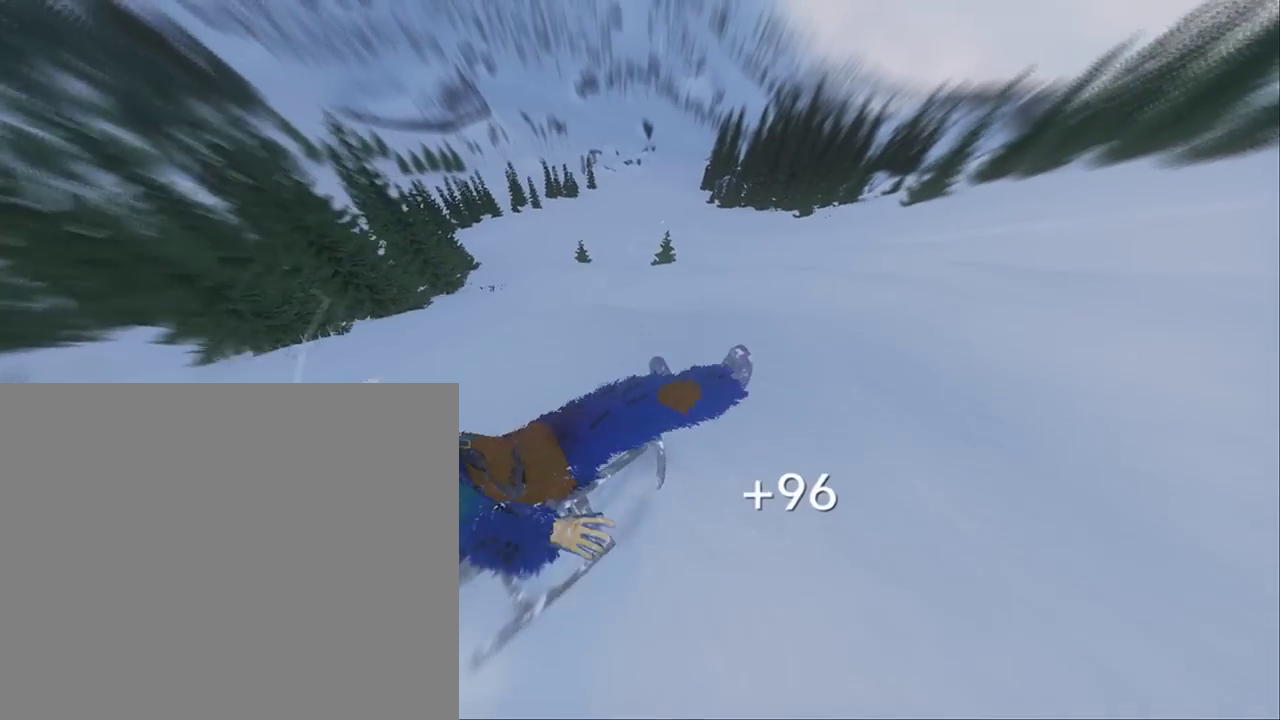
{"buttons": [], "left_stick": "up-left", "right_stick": "center", "events": [[383, "left_stick", "up-left"]]}
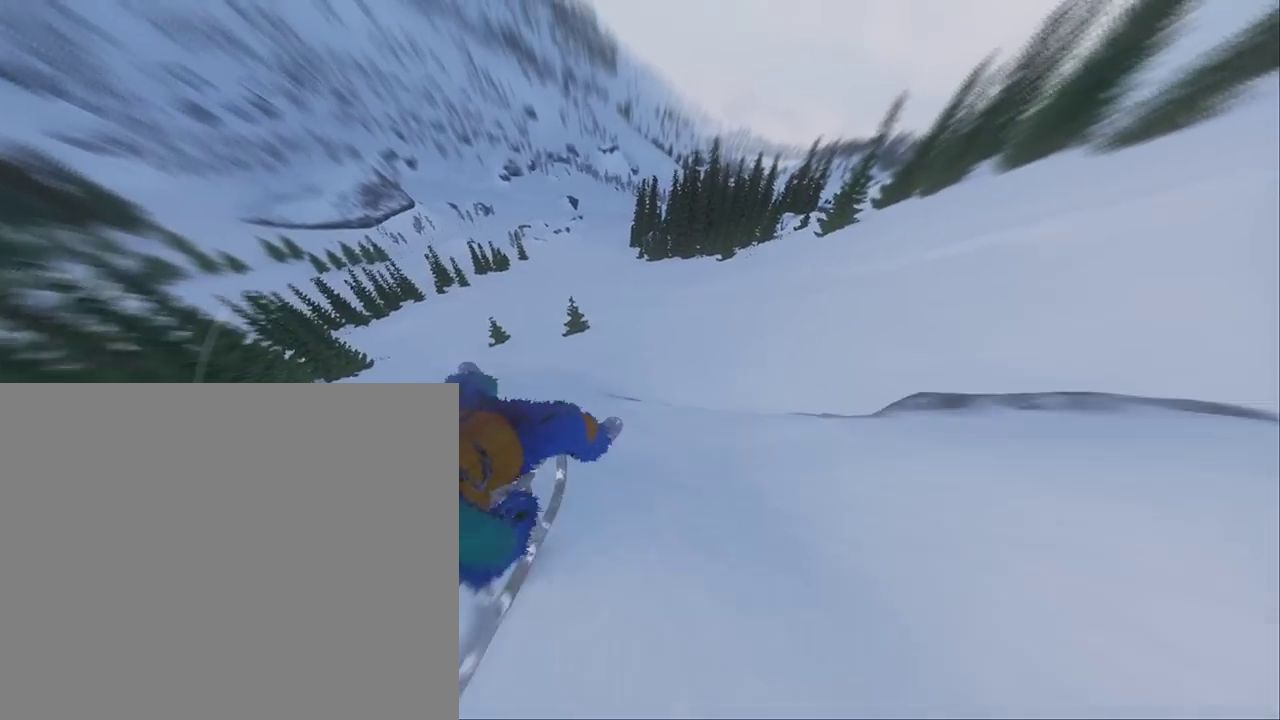
{"buttons": [], "left_stick": "up", "right_stick": "center", "events": [[417, "left_stick", "up"]]}
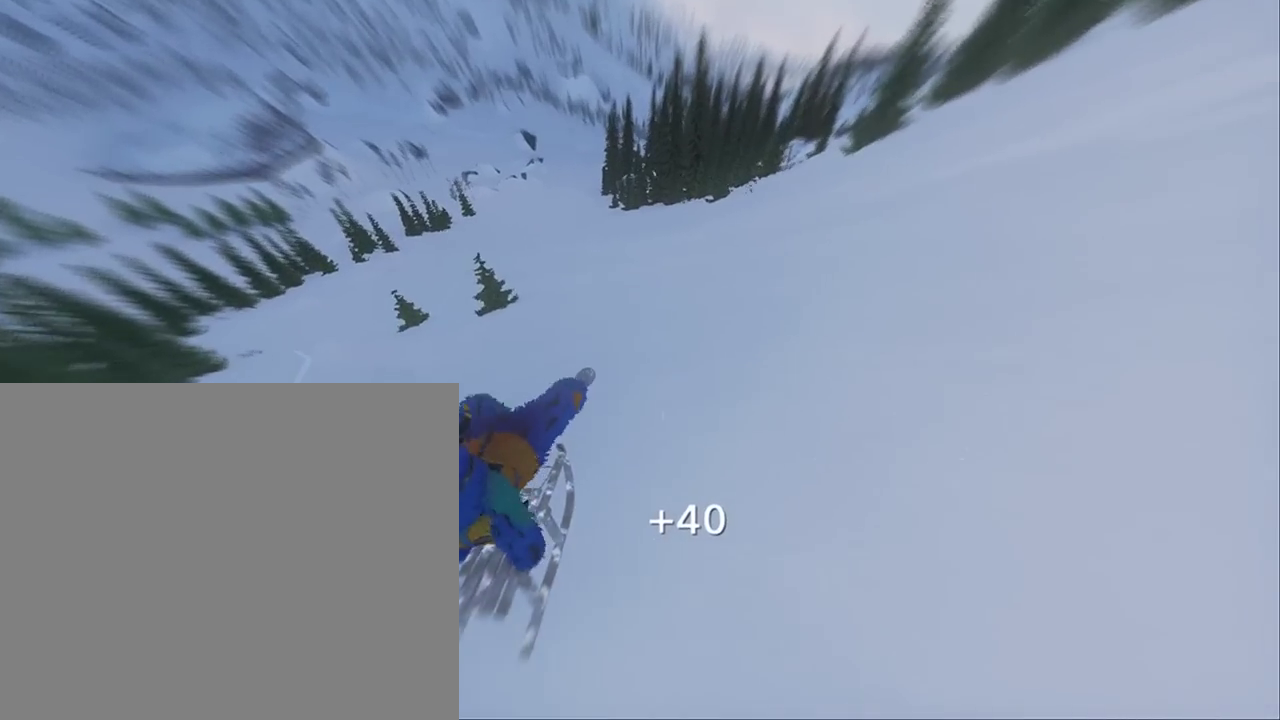
{"buttons": [], "left_stick": "up", "right_stick": "center", "events": []}
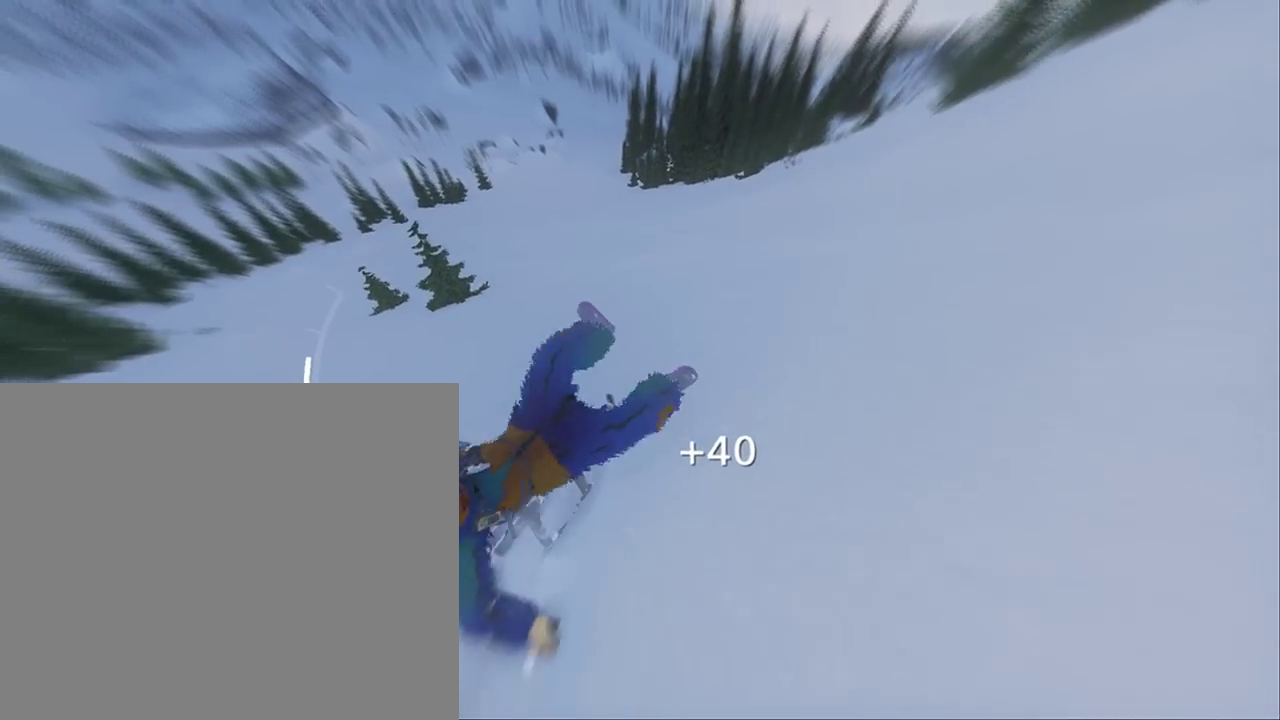
{"buttons": [], "left_stick": "up-left", "right_stick": "center", "events": [[350, "left_stick", "up-left"]]}
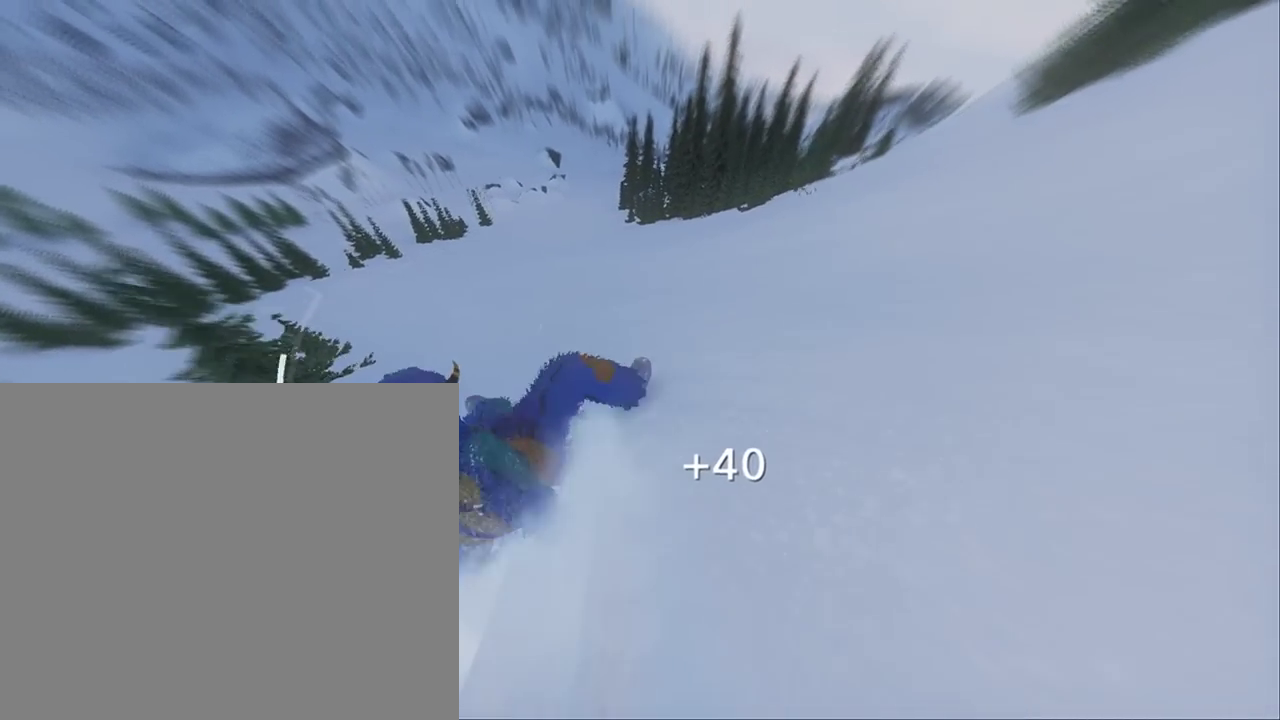
{"buttons": [], "left_stick": "down-left", "right_stick": "center", "events": [[50, "left_stick", "left"], [350, "left_stick", "down-left"]]}
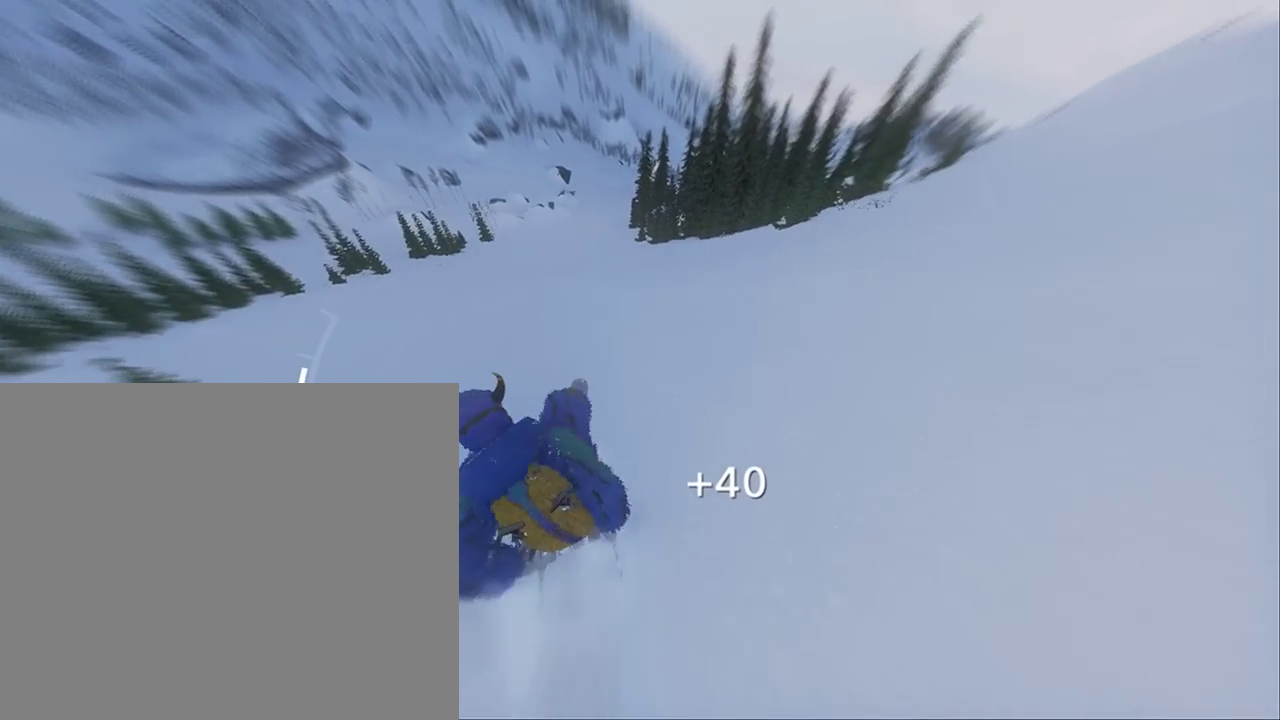
{"buttons": [], "left_stick": "down-left", "right_stick": "center", "events": []}
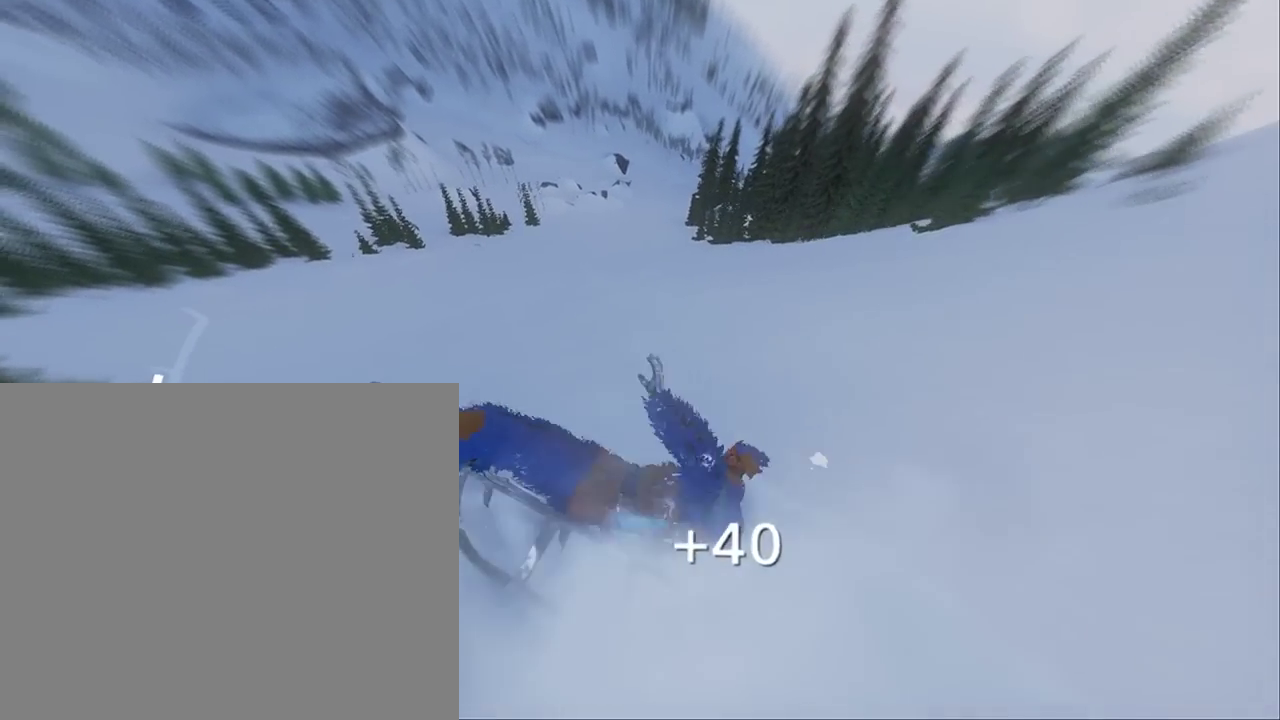
{"buttons": [], "left_stick": "center", "right_stick": "center", "events": [[350, "left_stick", "center"]]}
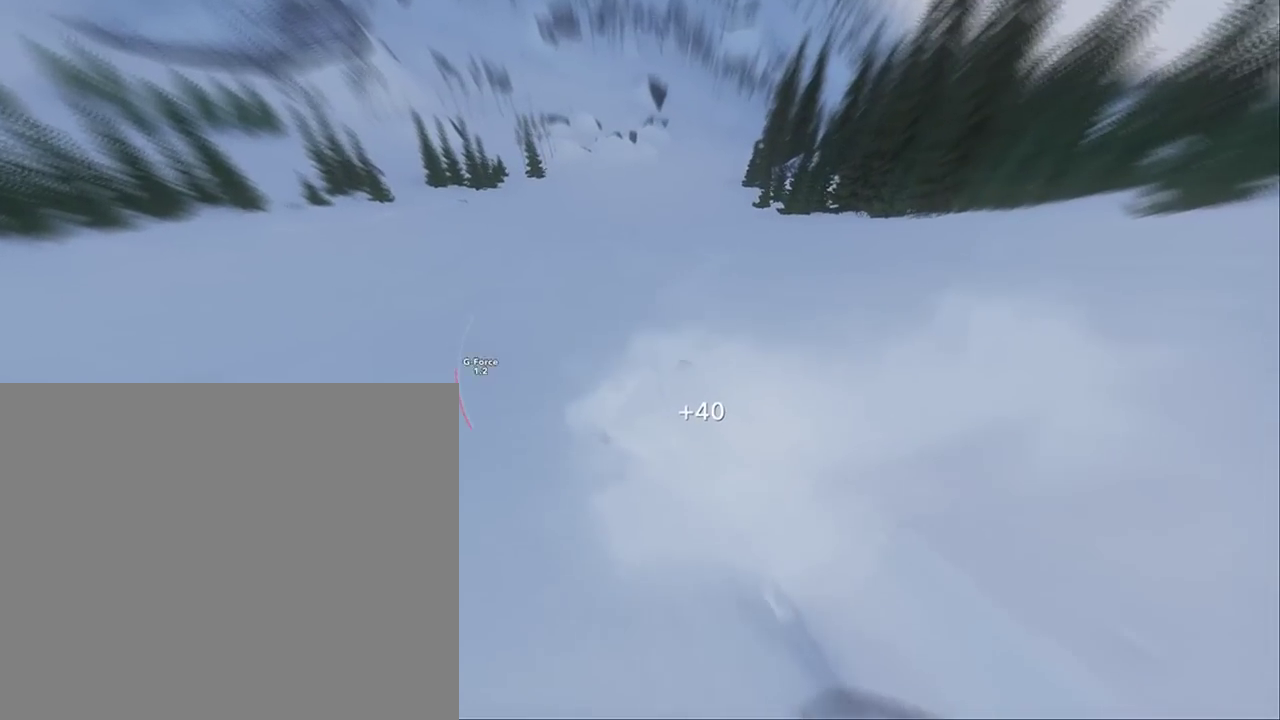
{"buttons": [], "left_stick": "center", "right_stick": "center", "events": []}
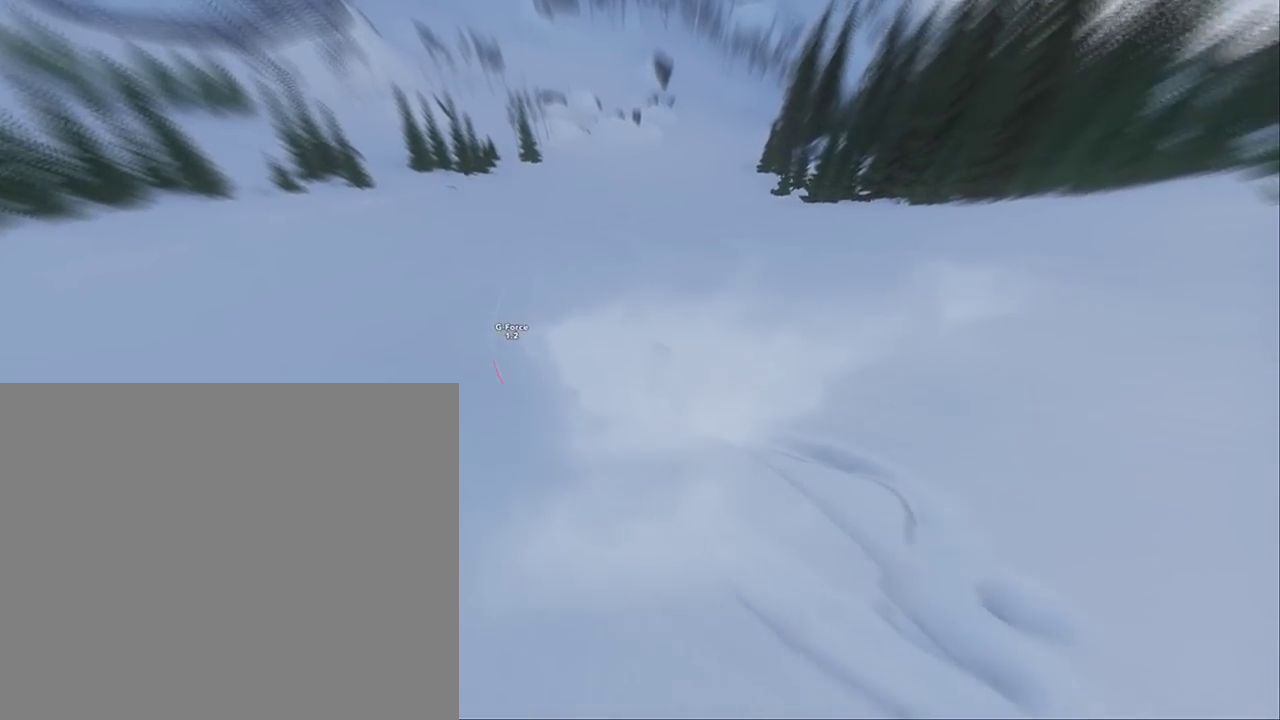
{"buttons": [], "left_stick": "center", "right_stick": "center", "events": []}
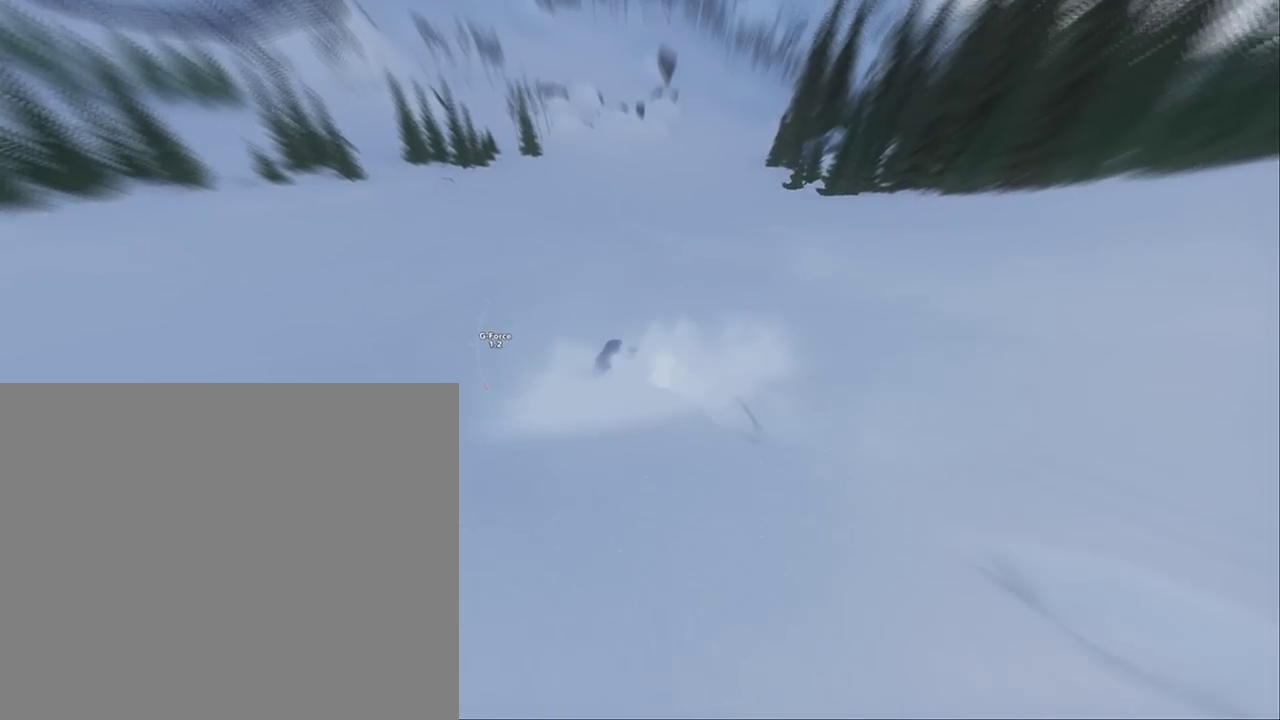
{"buttons": [], "left_stick": "center", "right_stick": "center", "events": []}
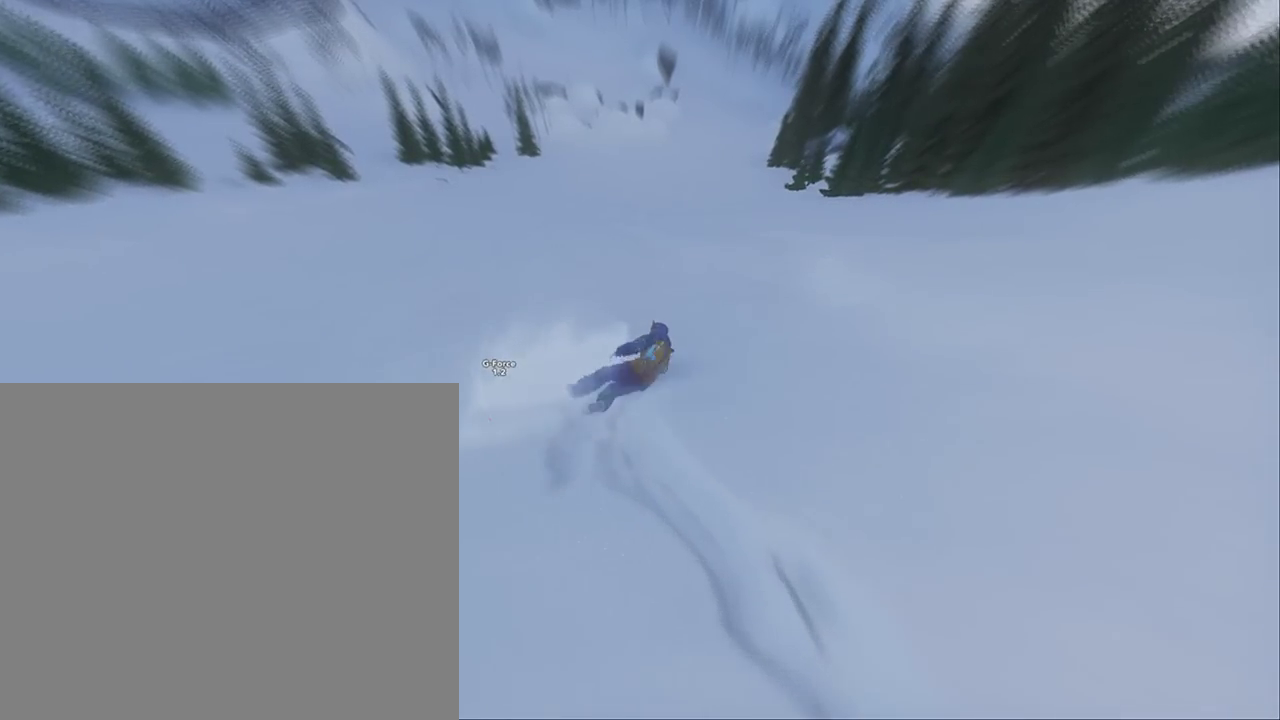
{"buttons": [], "left_stick": "center", "right_stick": "center", "events": []}
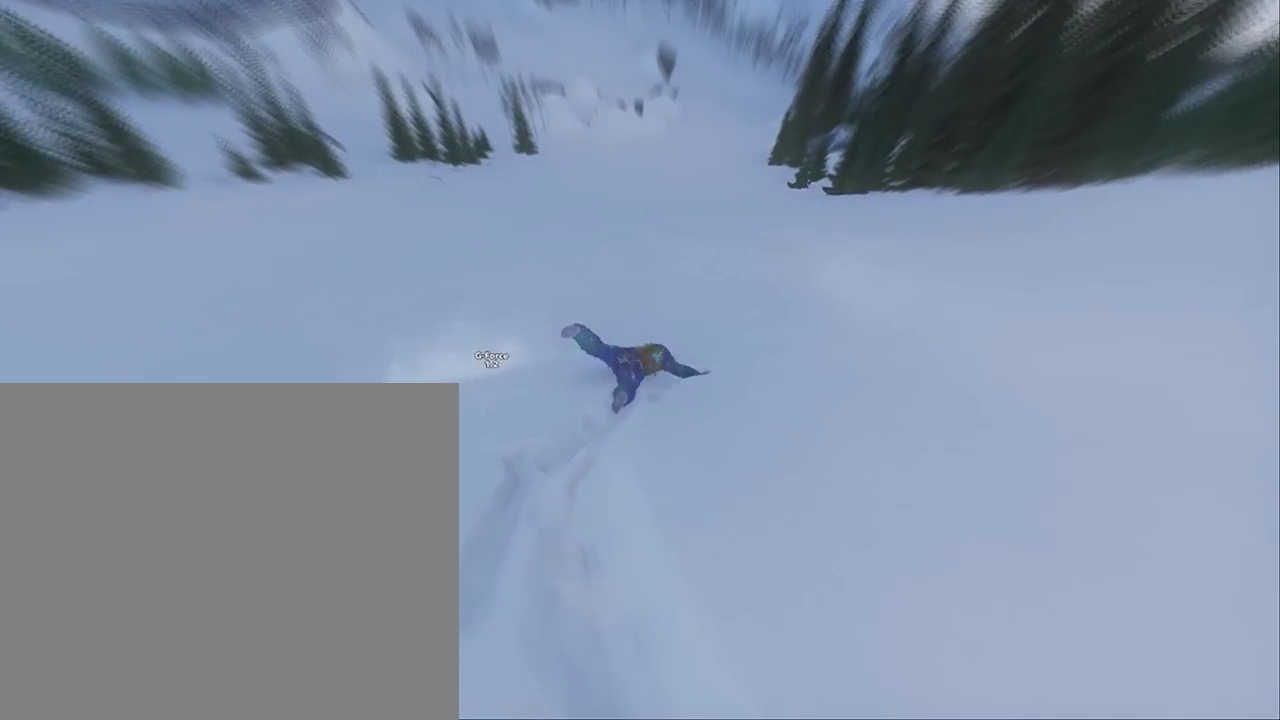
{"buttons": [], "left_stick": "center", "right_stick": "center", "events": []}